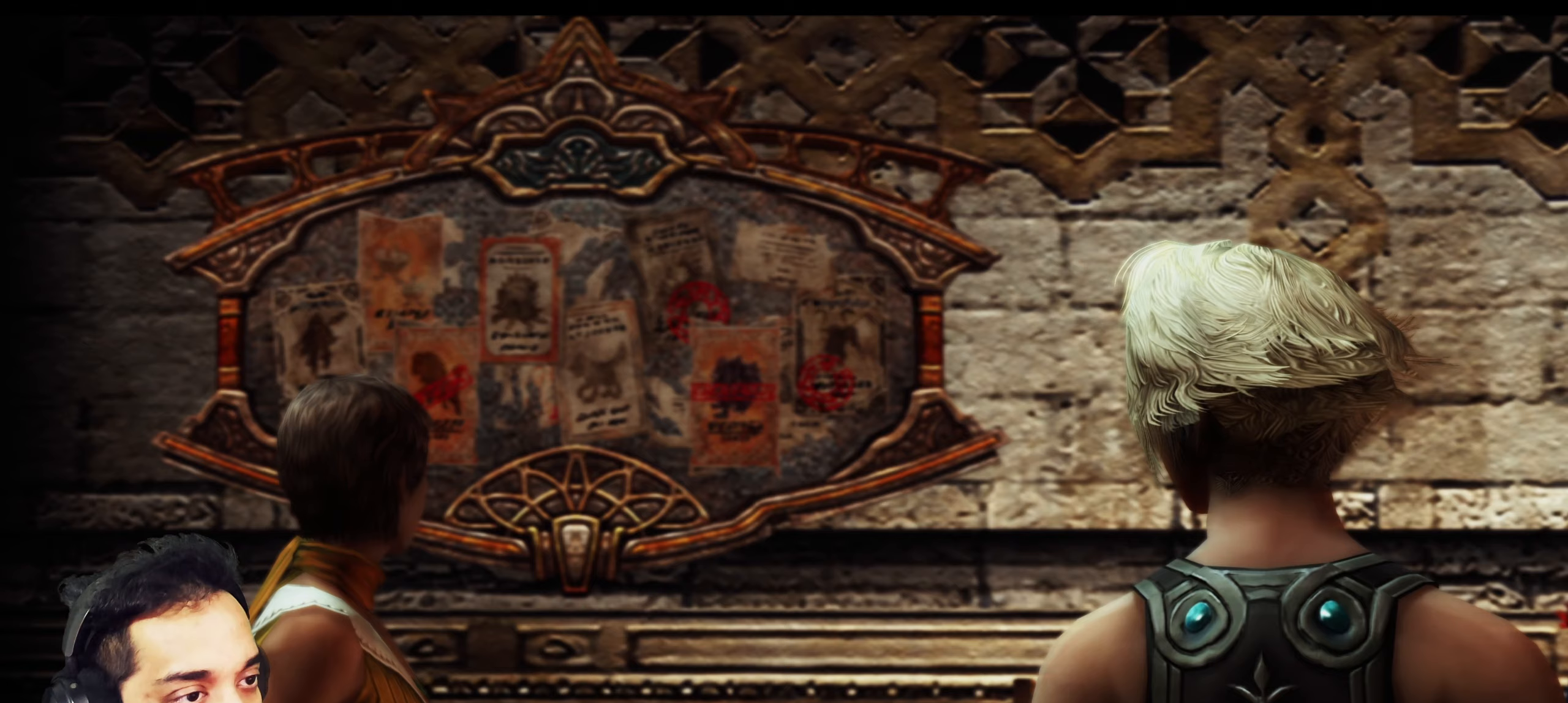
Gameplay with a controller (PlayStation layout); each line is a JSON object with the inputs held at the frame after it. "events" lists button and stick changes between this image and that frame as [ms after this image, input, new state], when the widget could be followed in between. Not read: L3 R3.
{"buttons": [], "left_stick": "center", "right_stick": "center", "events": []}
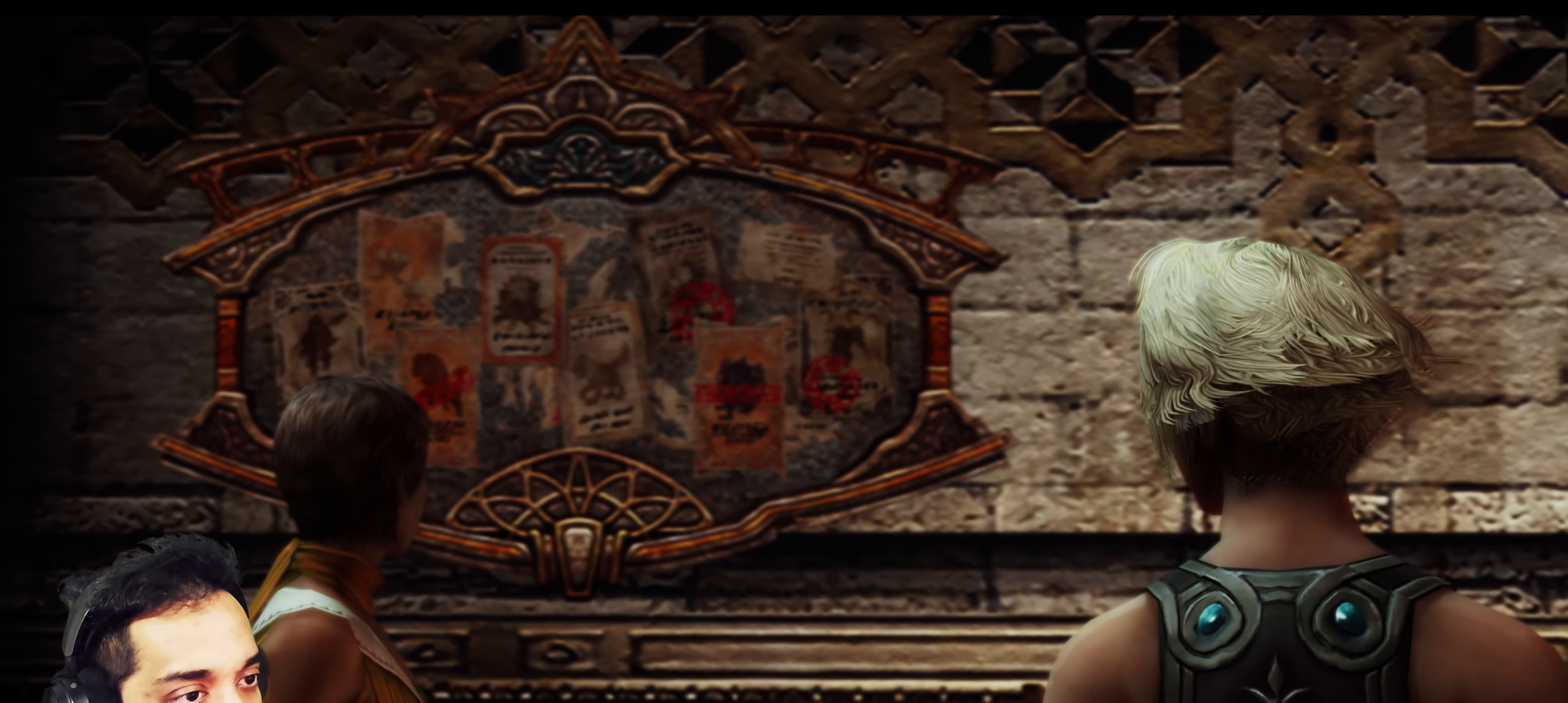
{"buttons": [], "left_stick": "center", "right_stick": "center", "events": []}
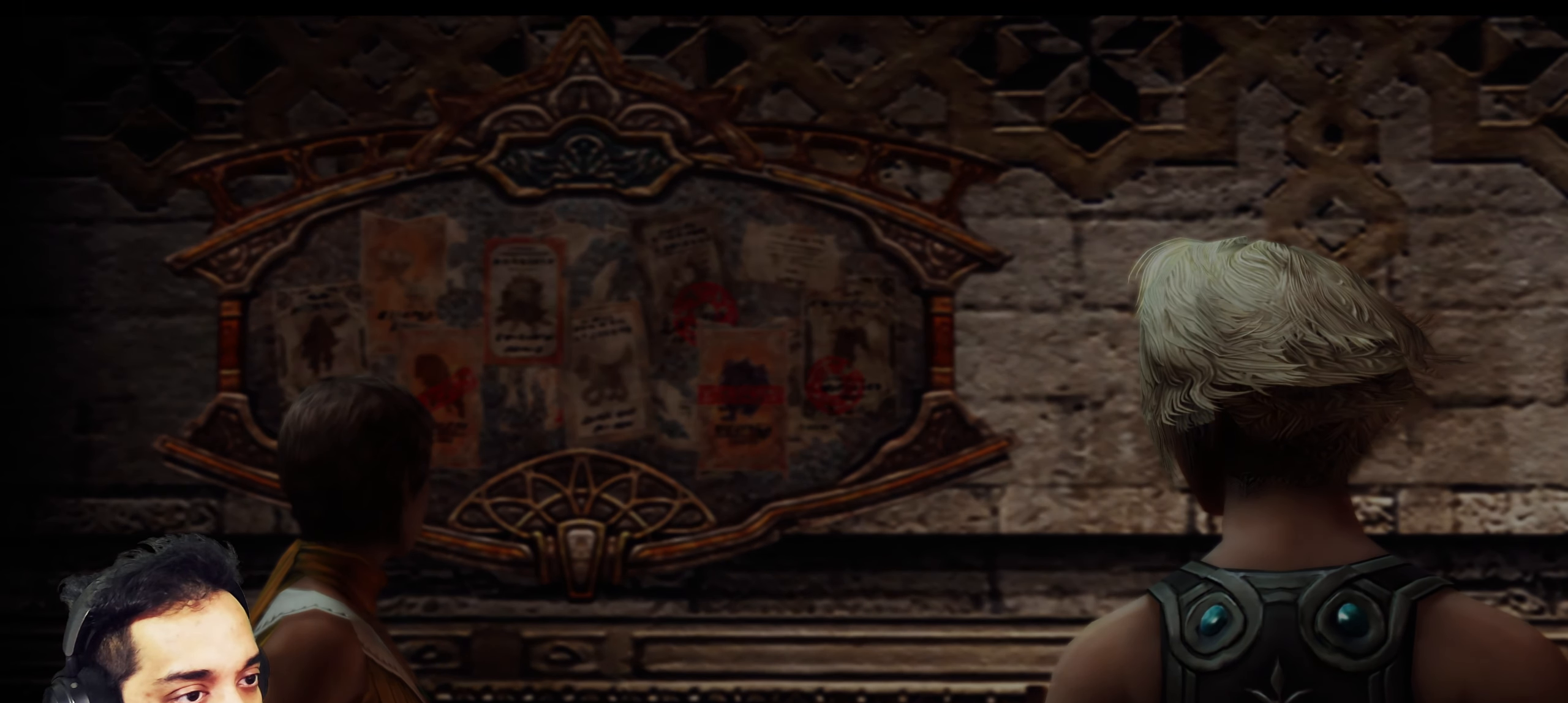
{"buttons": [], "left_stick": "center", "right_stick": "center", "events": []}
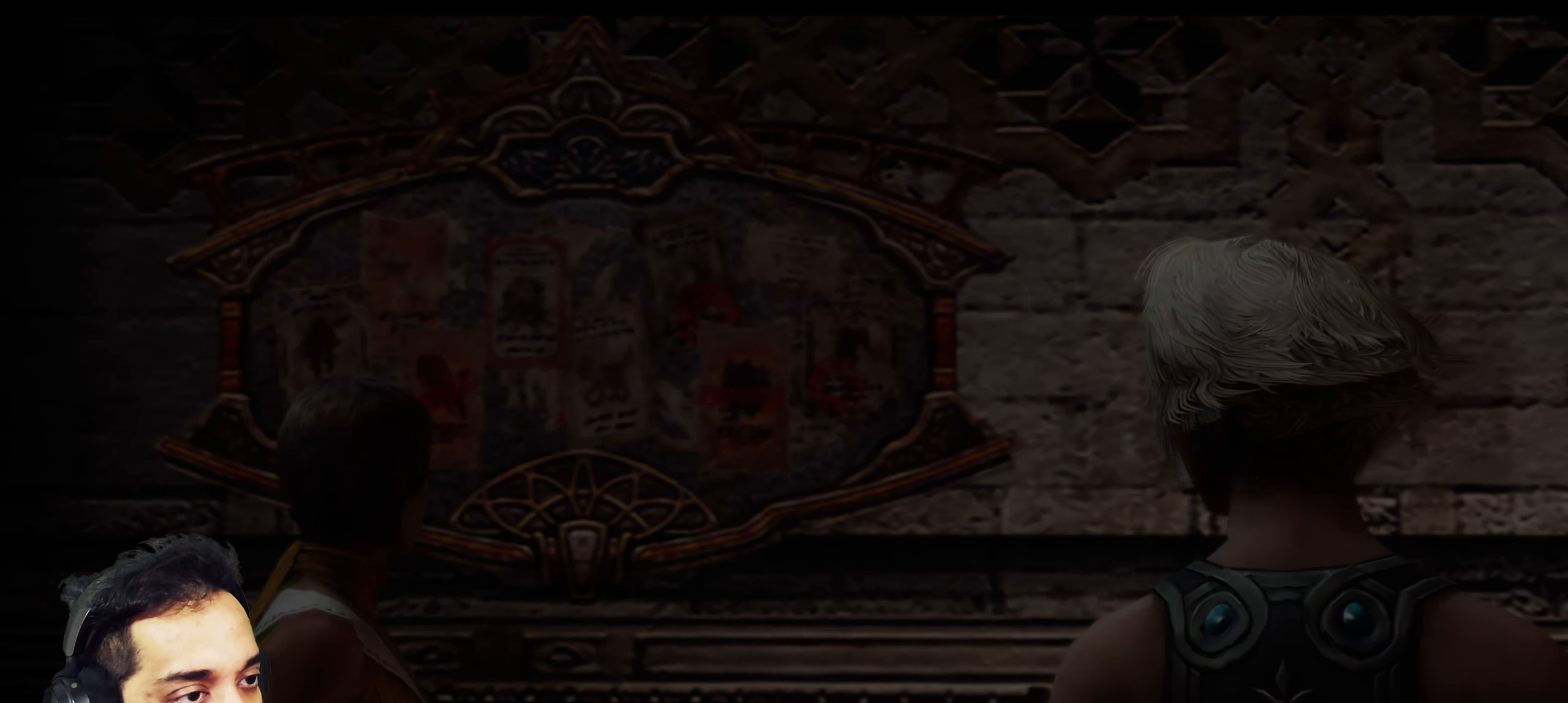
{"buttons": [], "left_stick": "center", "right_stick": "center", "events": []}
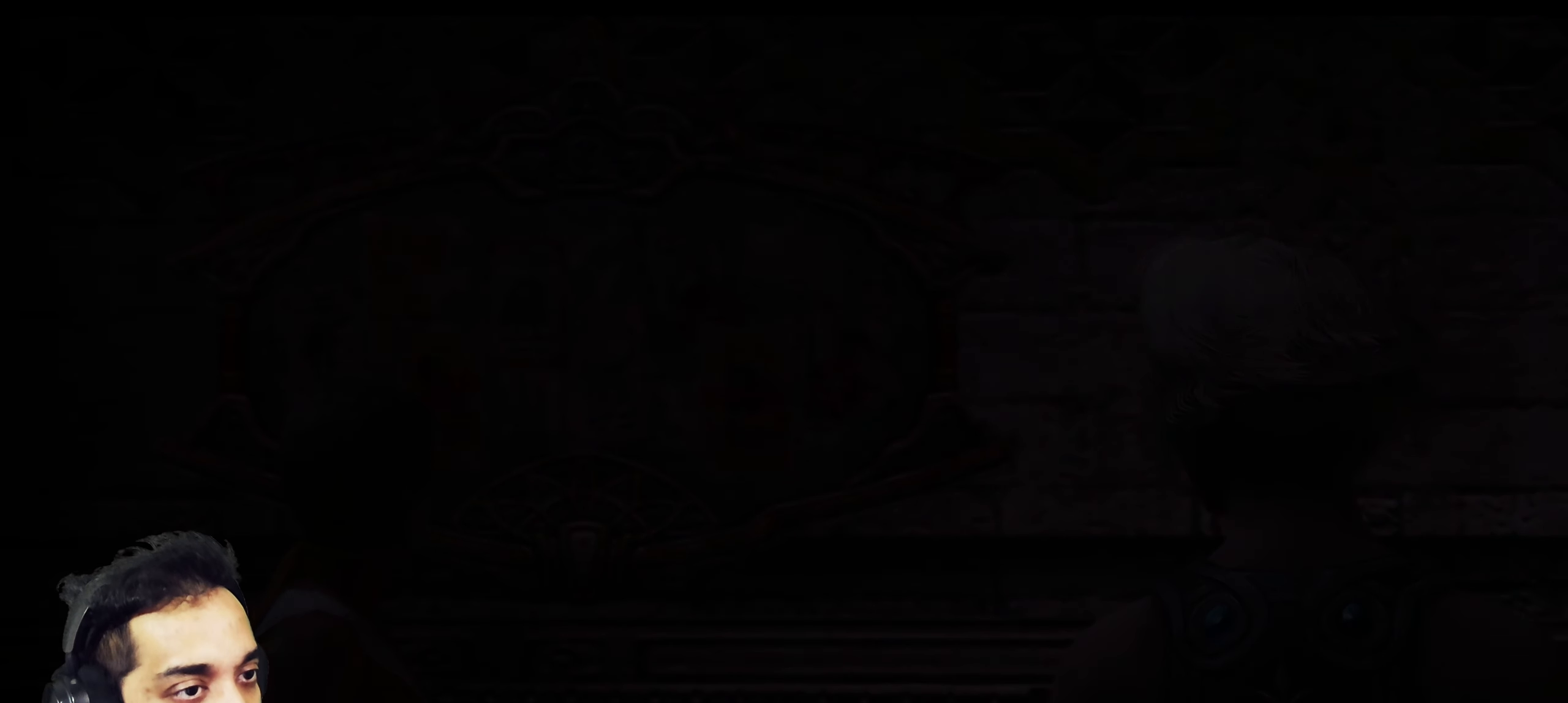
{"buttons": [], "left_stick": "center", "right_stick": "center", "events": []}
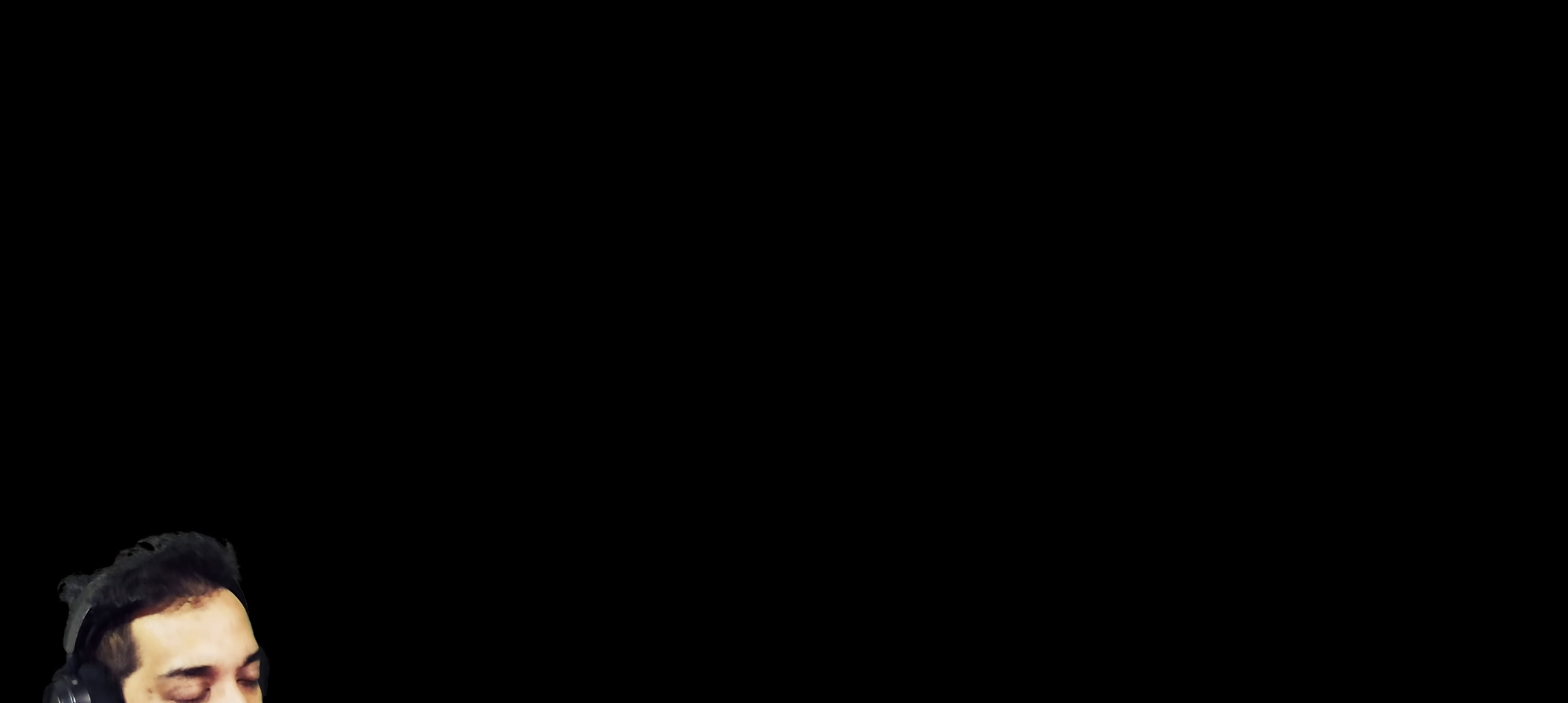
{"buttons": [], "left_stick": "center", "right_stick": "center", "events": []}
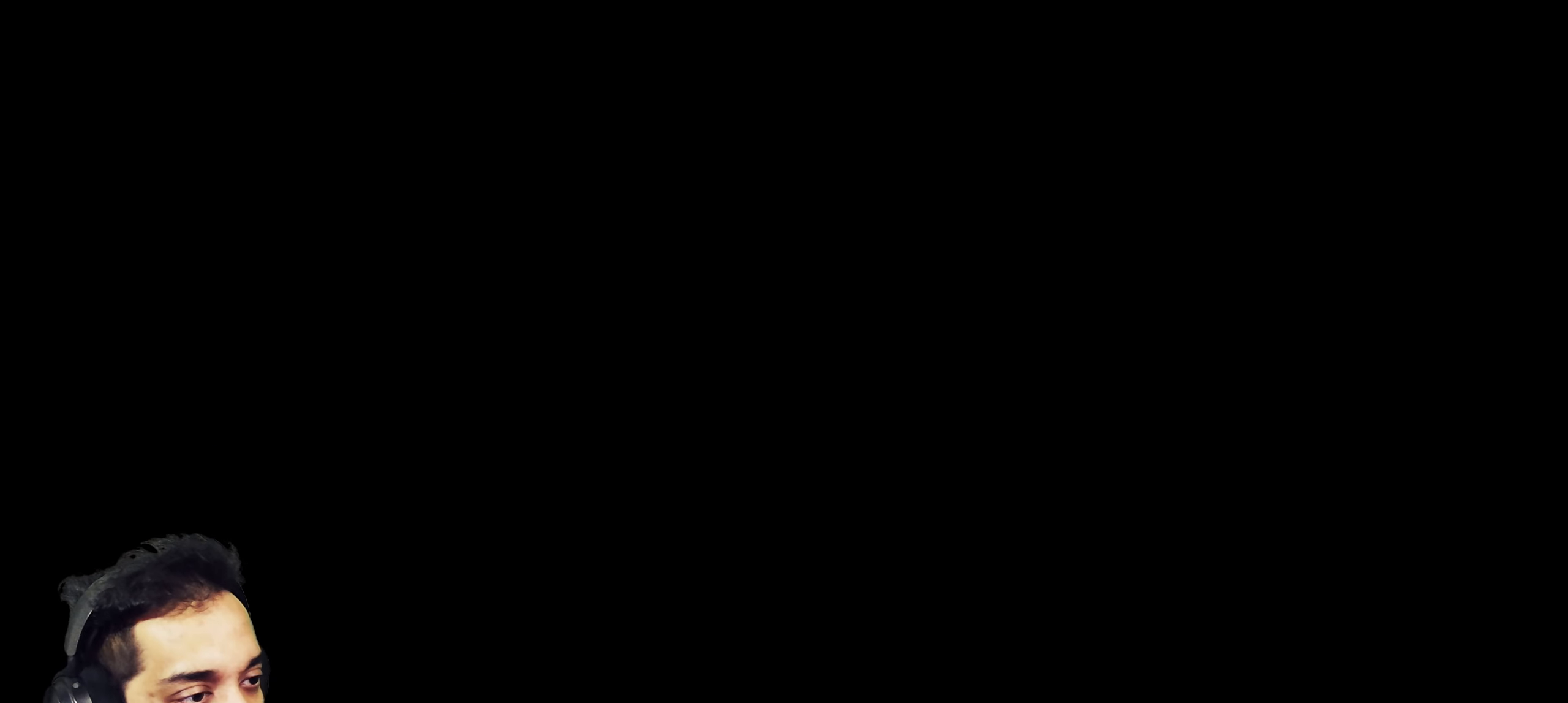
{"buttons": [], "left_stick": "center", "right_stick": "center", "events": []}
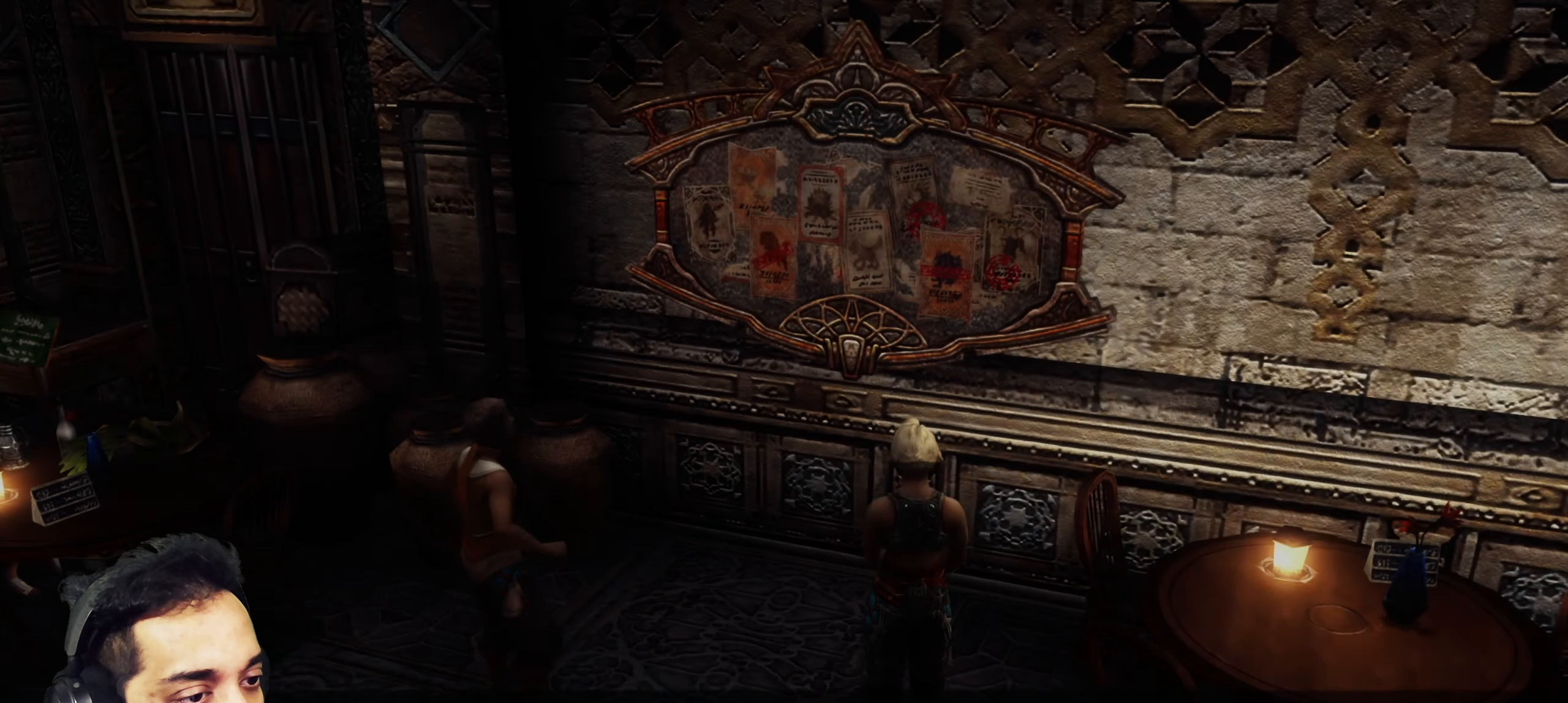
{"buttons": [], "left_stick": "center", "right_stick": "center", "events": []}
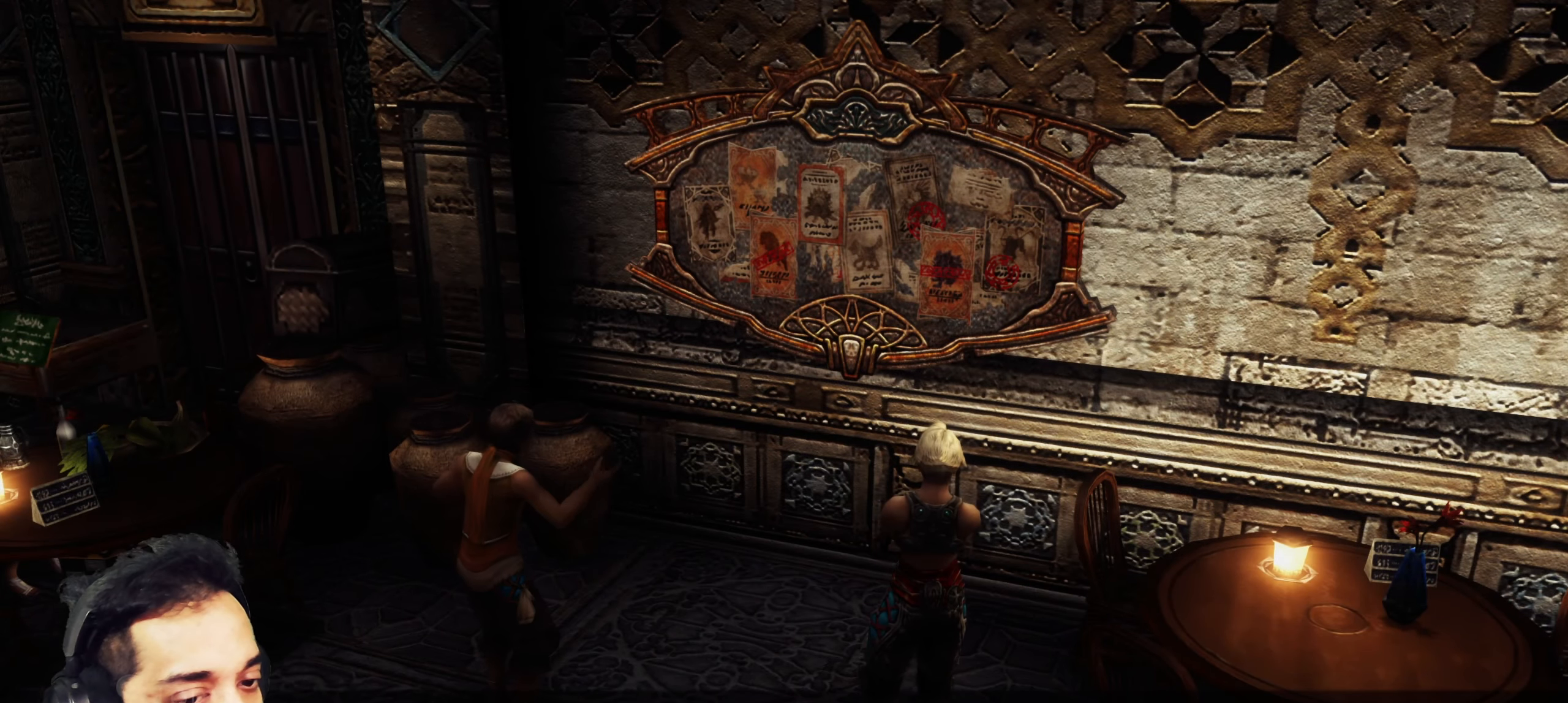
{"buttons": [], "left_stick": "center", "right_stick": "center", "events": []}
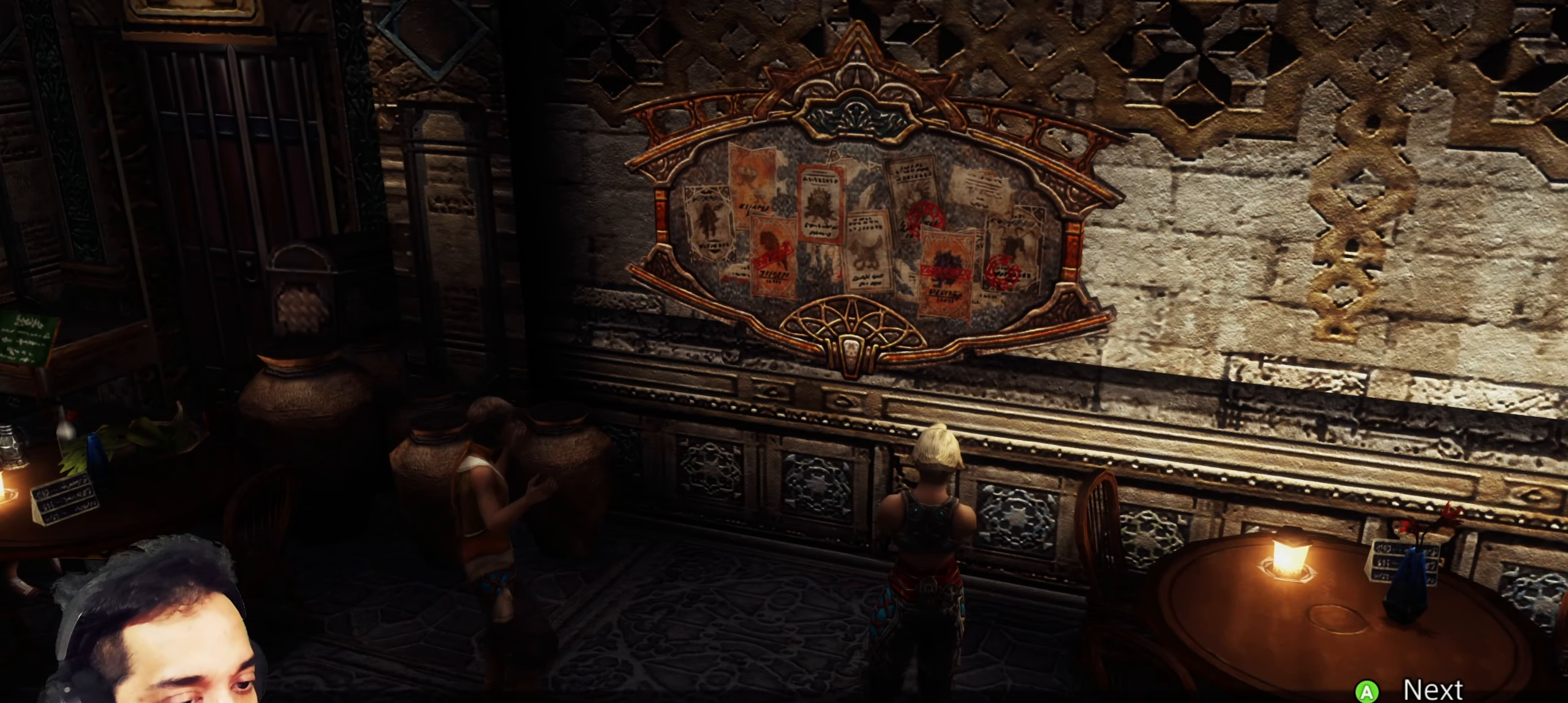
{"buttons": [], "left_stick": "center", "right_stick": "center", "events": []}
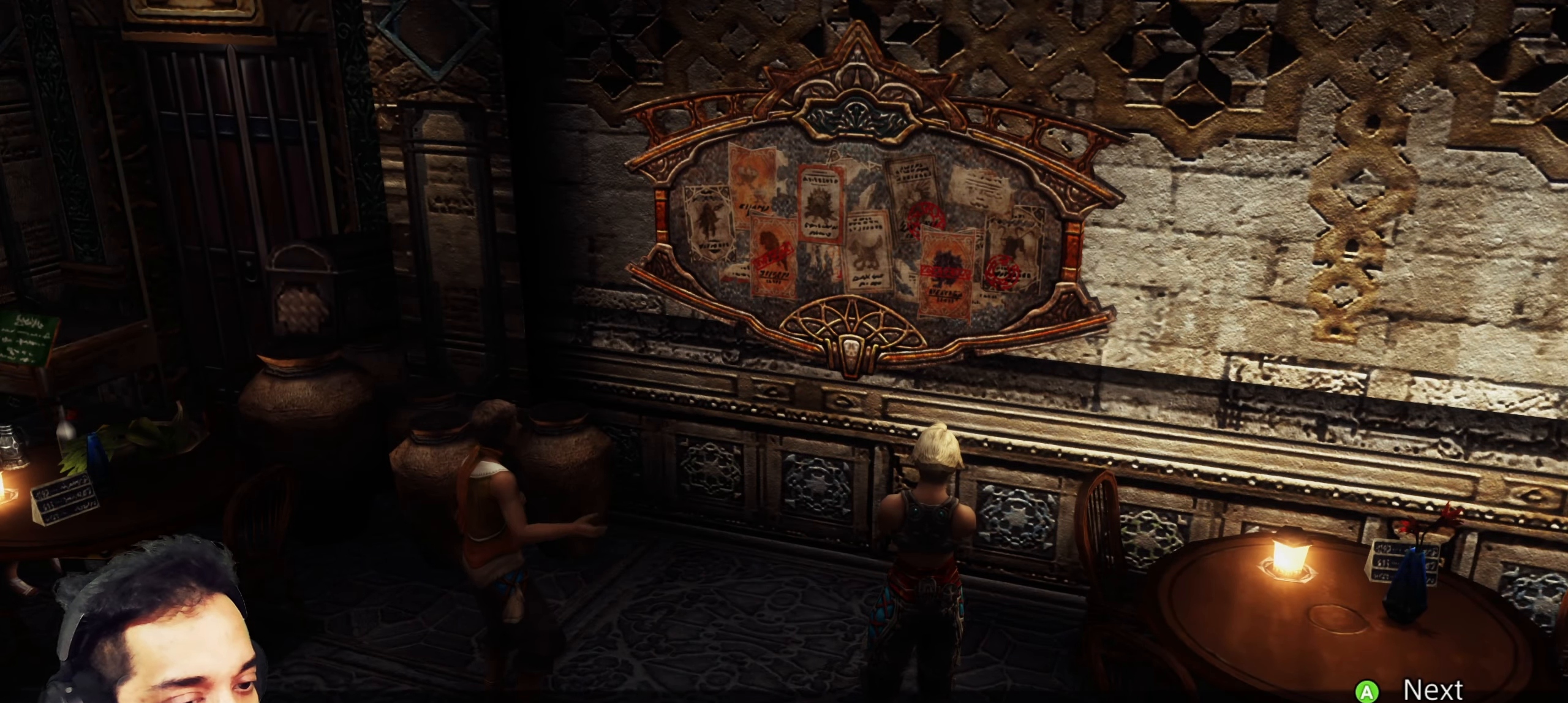
{"buttons": [], "left_stick": "center", "right_stick": "center", "events": [[67, "CROSS", "down"], [217, "CROSS", "up"]]}
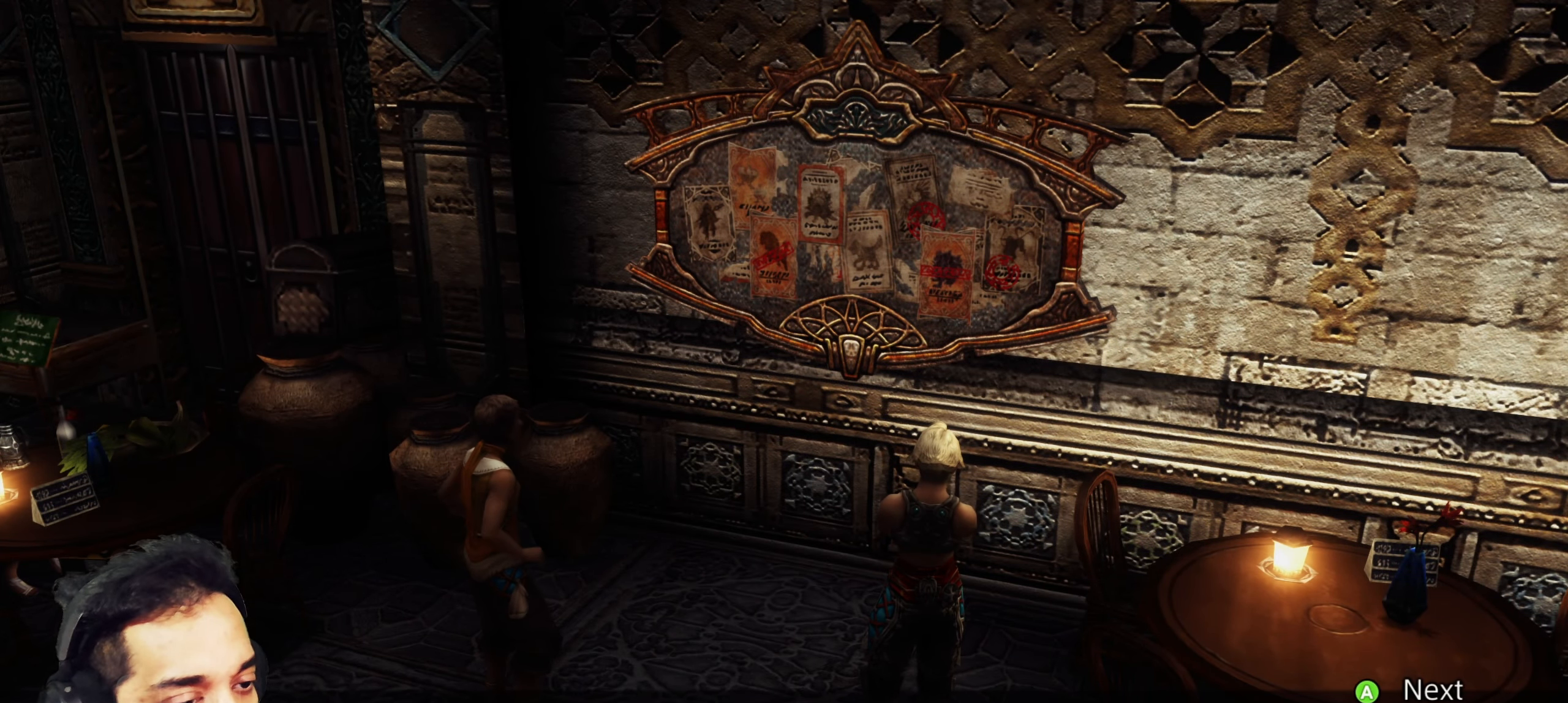
{"buttons": [], "left_stick": "center", "right_stick": "center", "events": []}
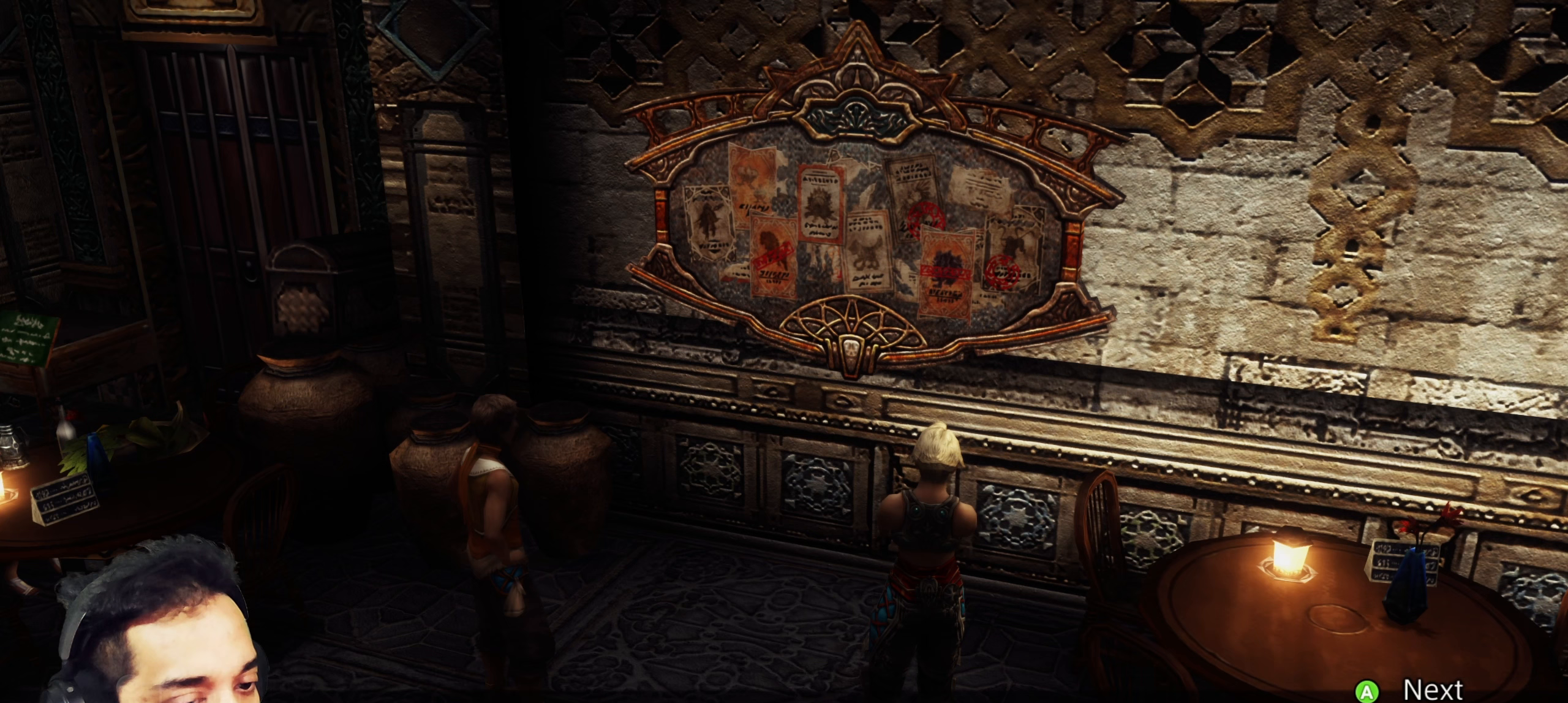
{"buttons": [], "left_stick": "center", "right_stick": "center", "events": []}
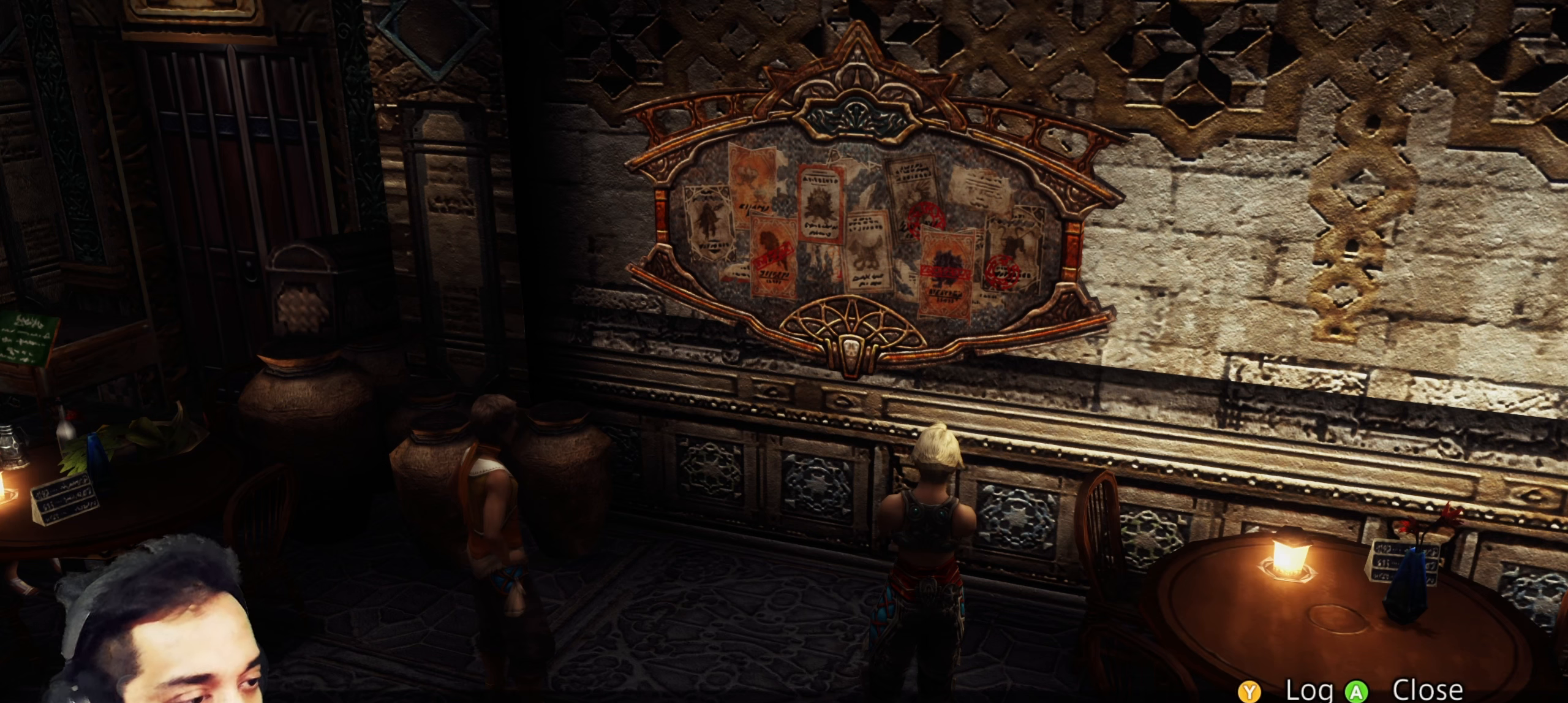
{"buttons": ["CROSS"], "left_stick": "center", "right_stick": "center", "events": [[433, "CROSS", "down"]]}
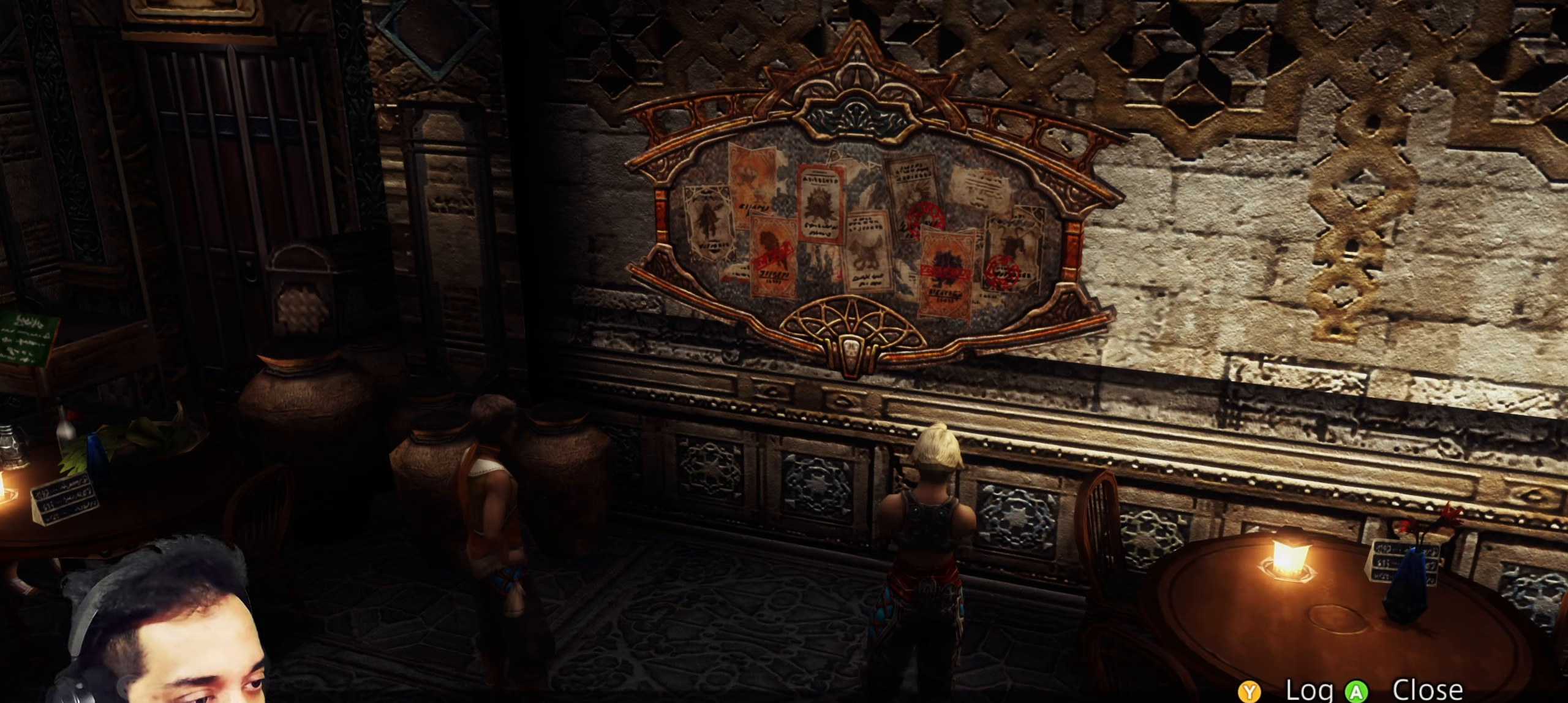
{"buttons": [], "left_stick": "center", "right_stick": "center", "events": [[83, "CROSS", "up"]]}
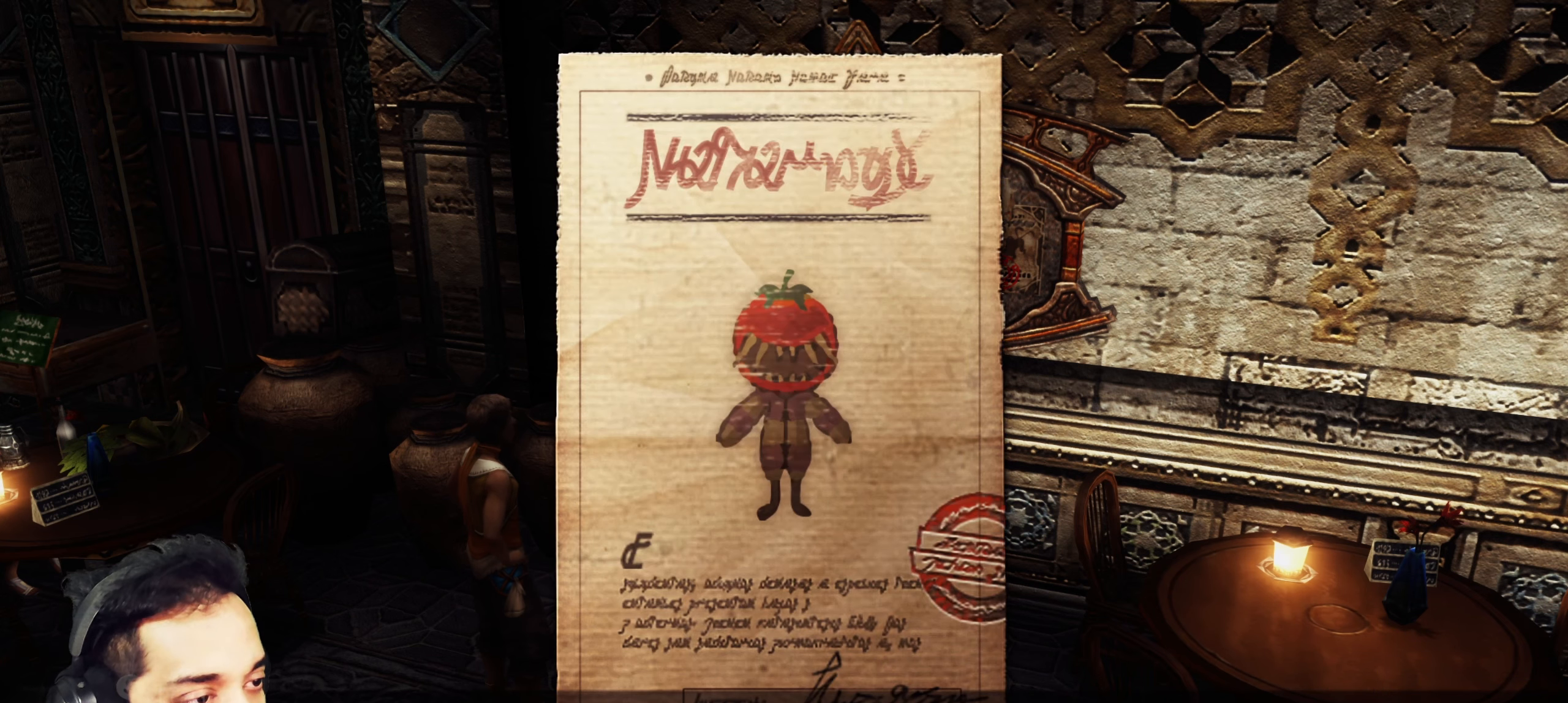
{"buttons": [], "left_stick": "center", "right_stick": "center", "events": []}
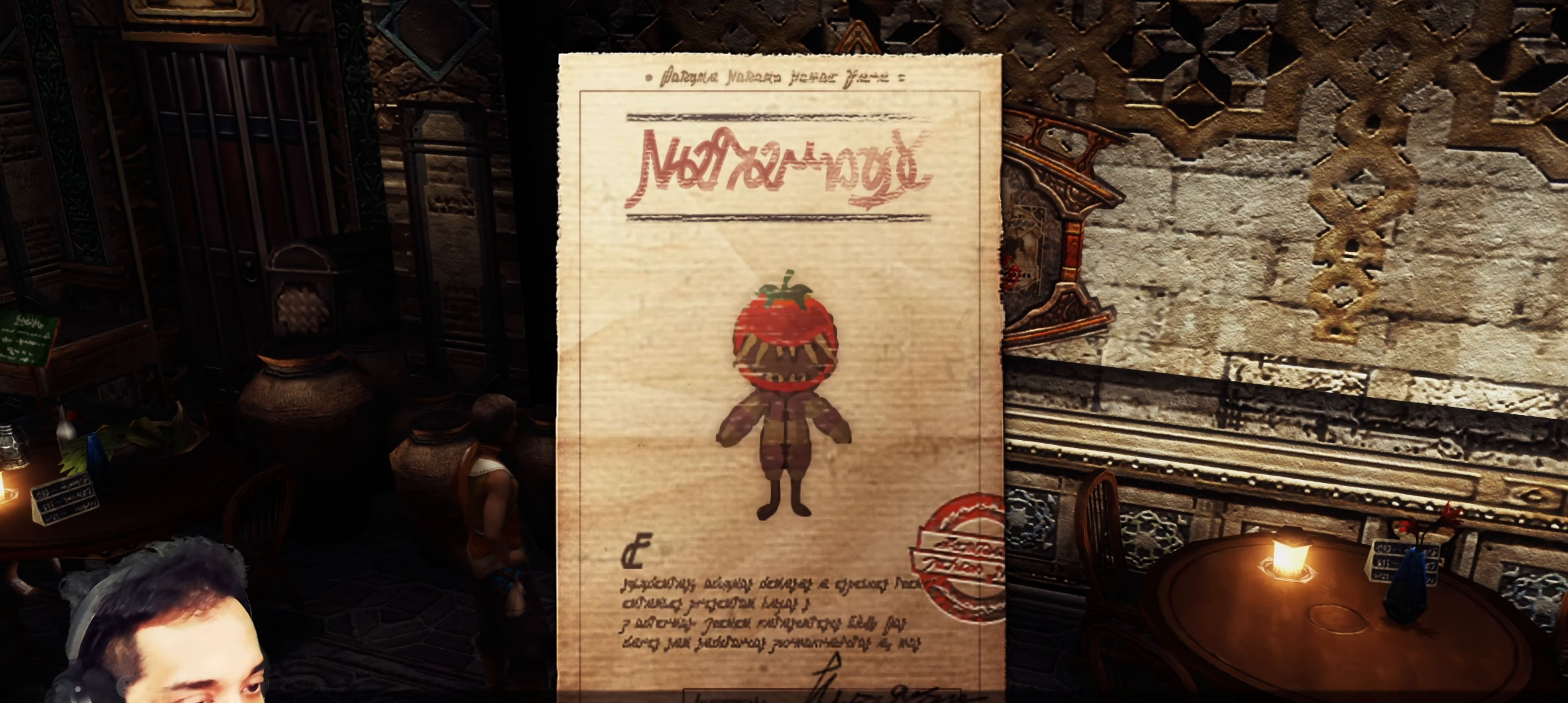
{"buttons": [], "left_stick": "center", "right_stick": "center", "events": []}
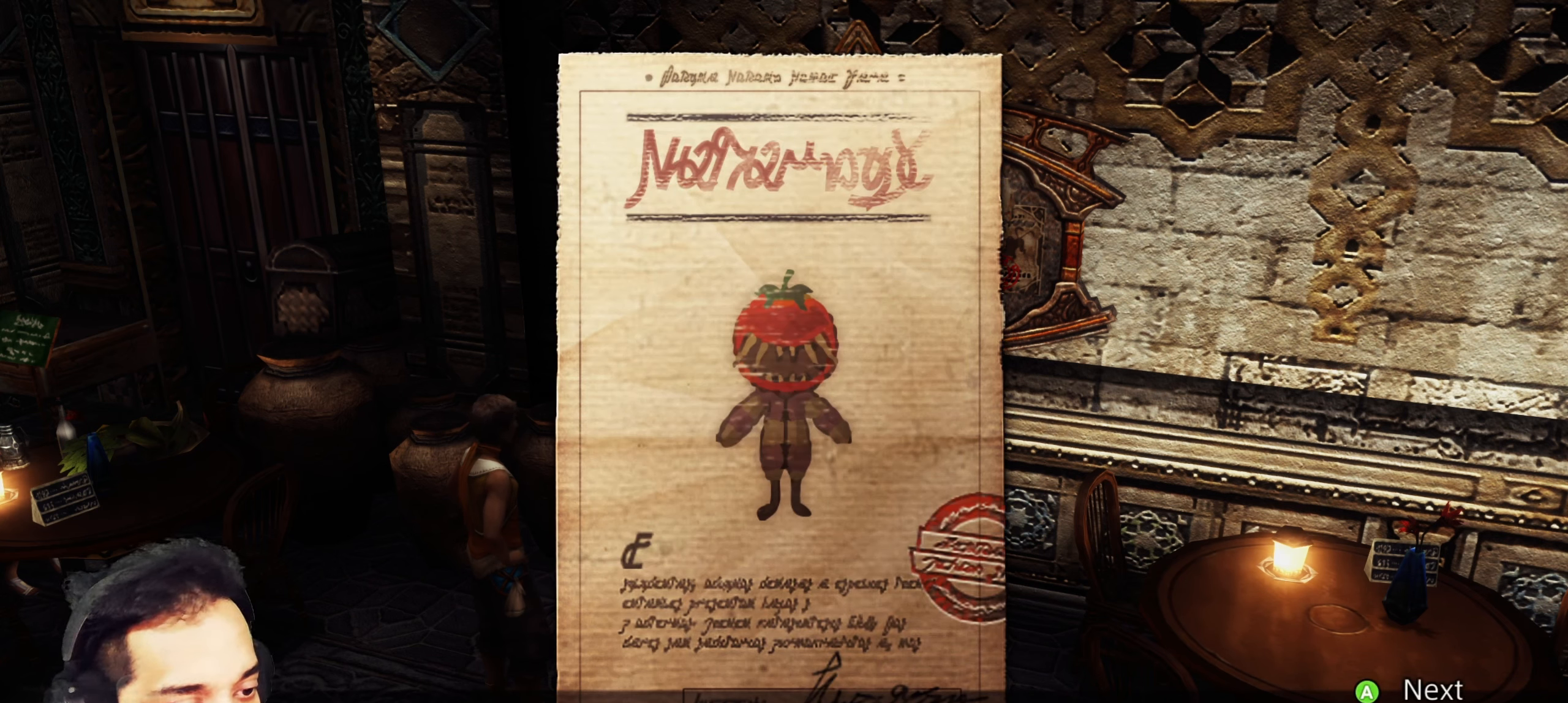
{"buttons": ["CROSS"], "left_stick": "center", "right_stick": "center", "events": [[300, "CROSS", "down"]]}
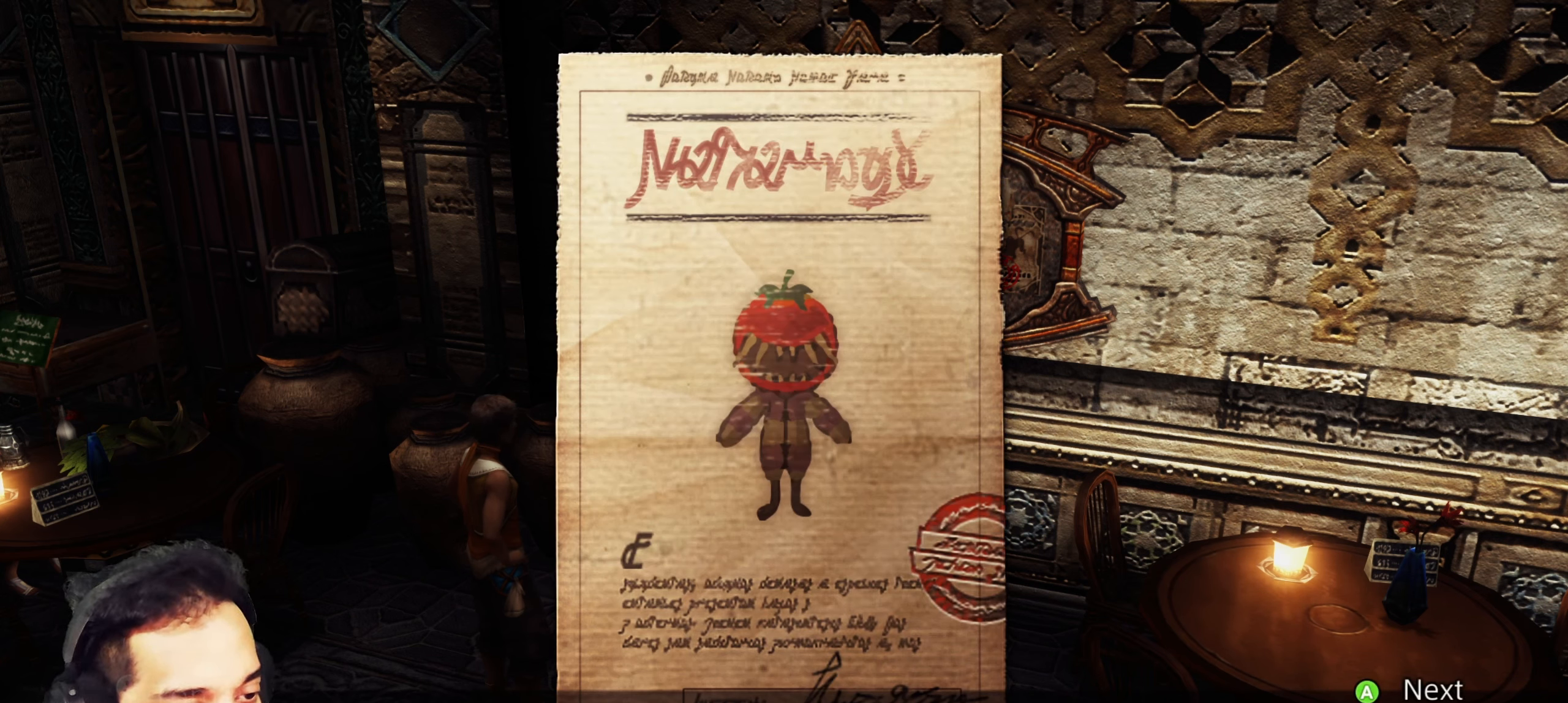
{"buttons": [], "left_stick": "center", "right_stick": "center", "events": [[17, "CROSS", "up"], [283, "CROSS", "down"], [483, "CROSS", "up"]]}
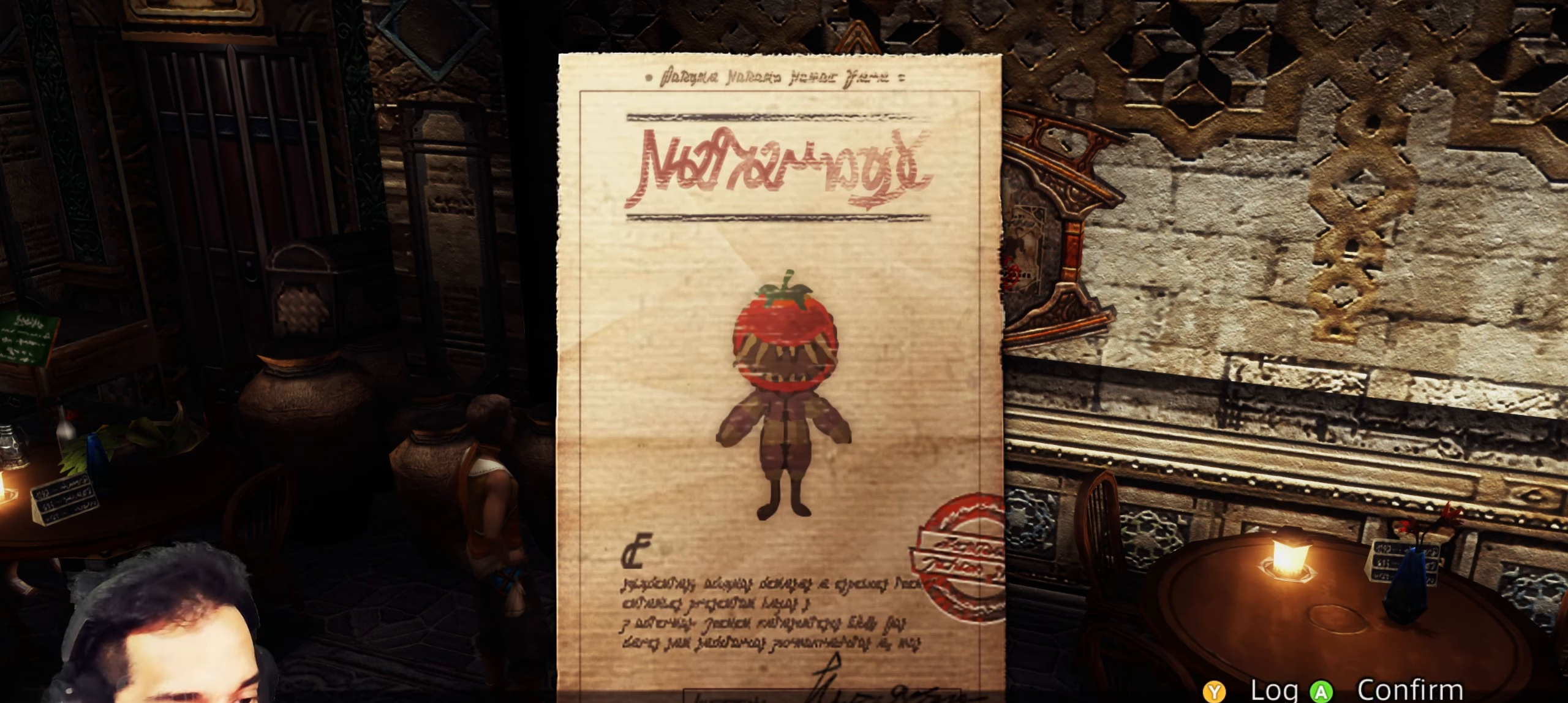
{"buttons": [], "left_stick": "center", "right_stick": "center", "events": []}
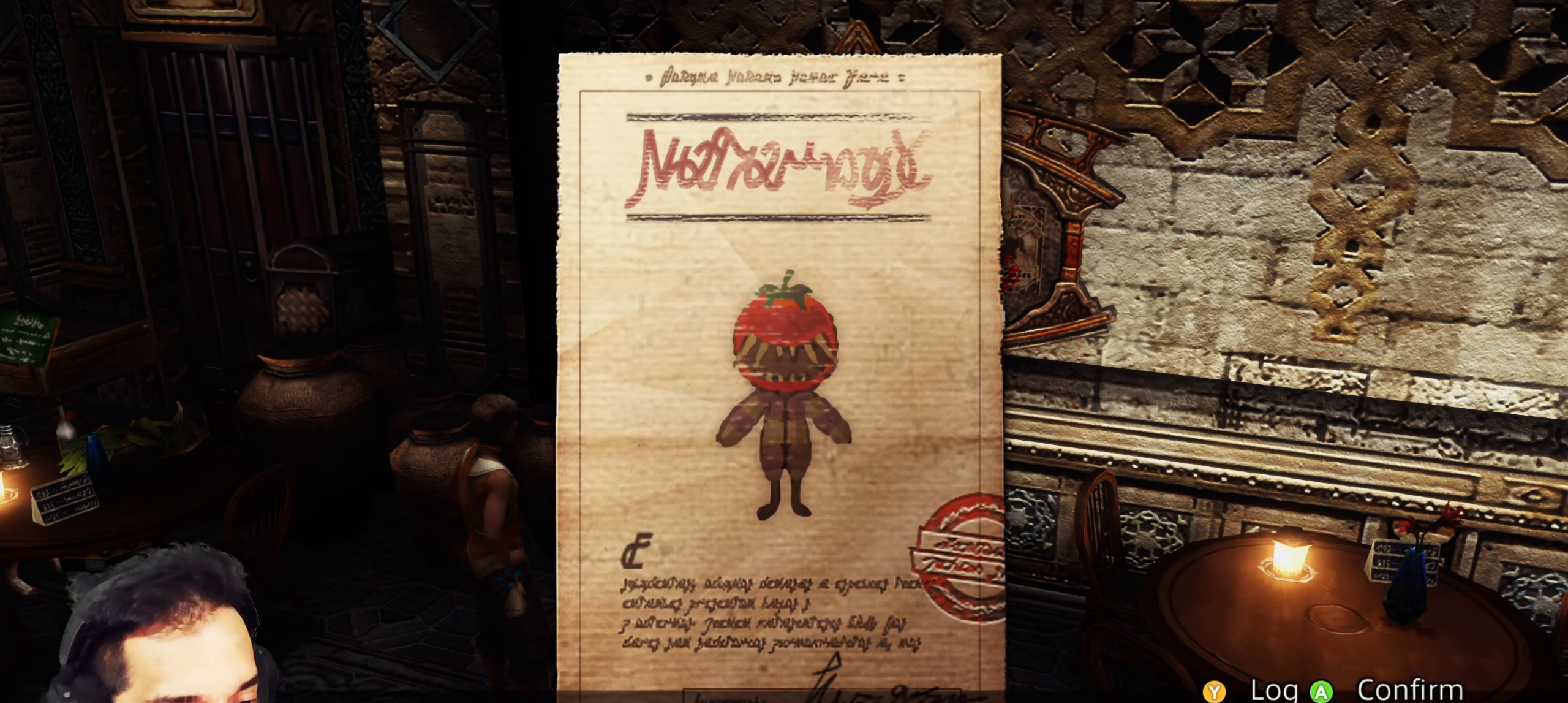
{"buttons": [], "left_stick": "center", "right_stick": "center", "events": []}
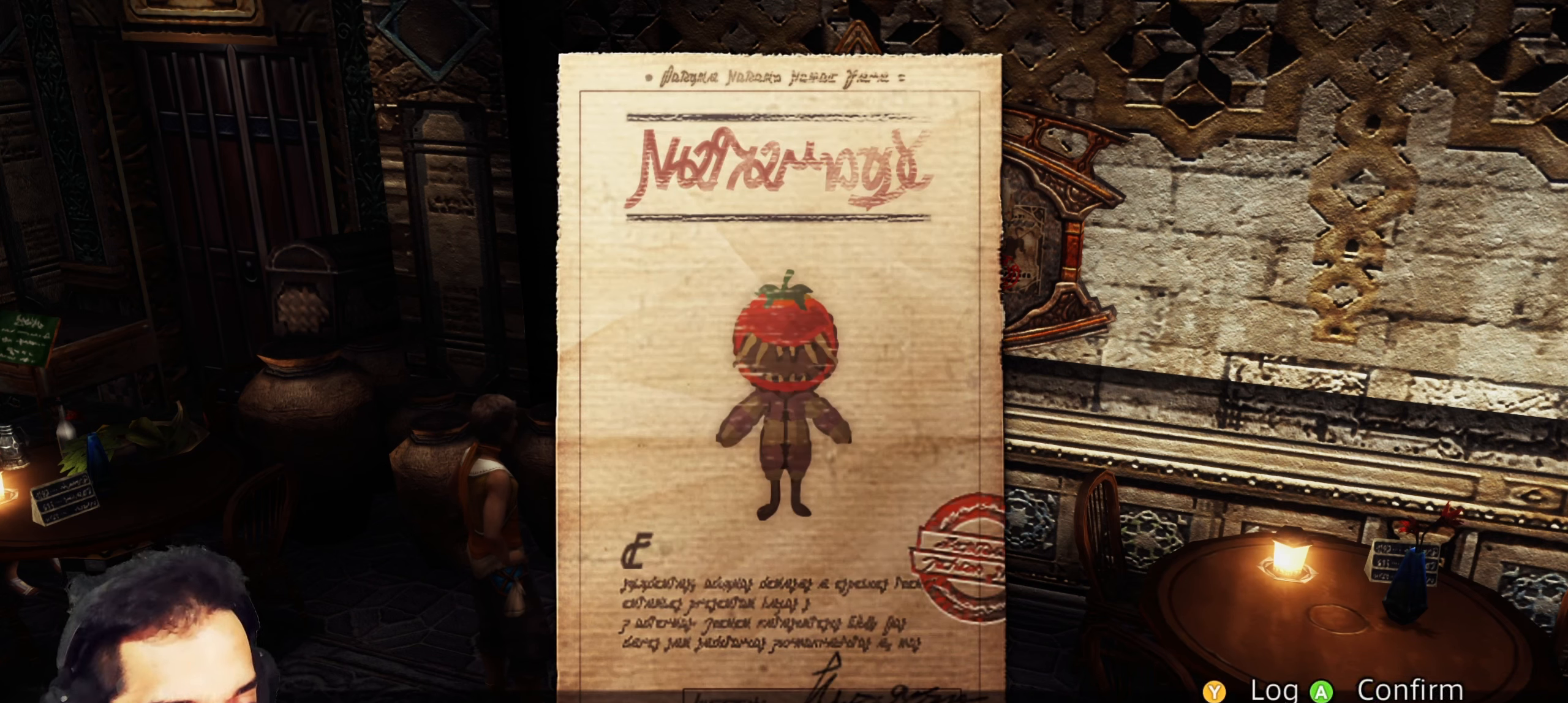
{"buttons": [], "left_stick": "center", "right_stick": "center", "events": []}
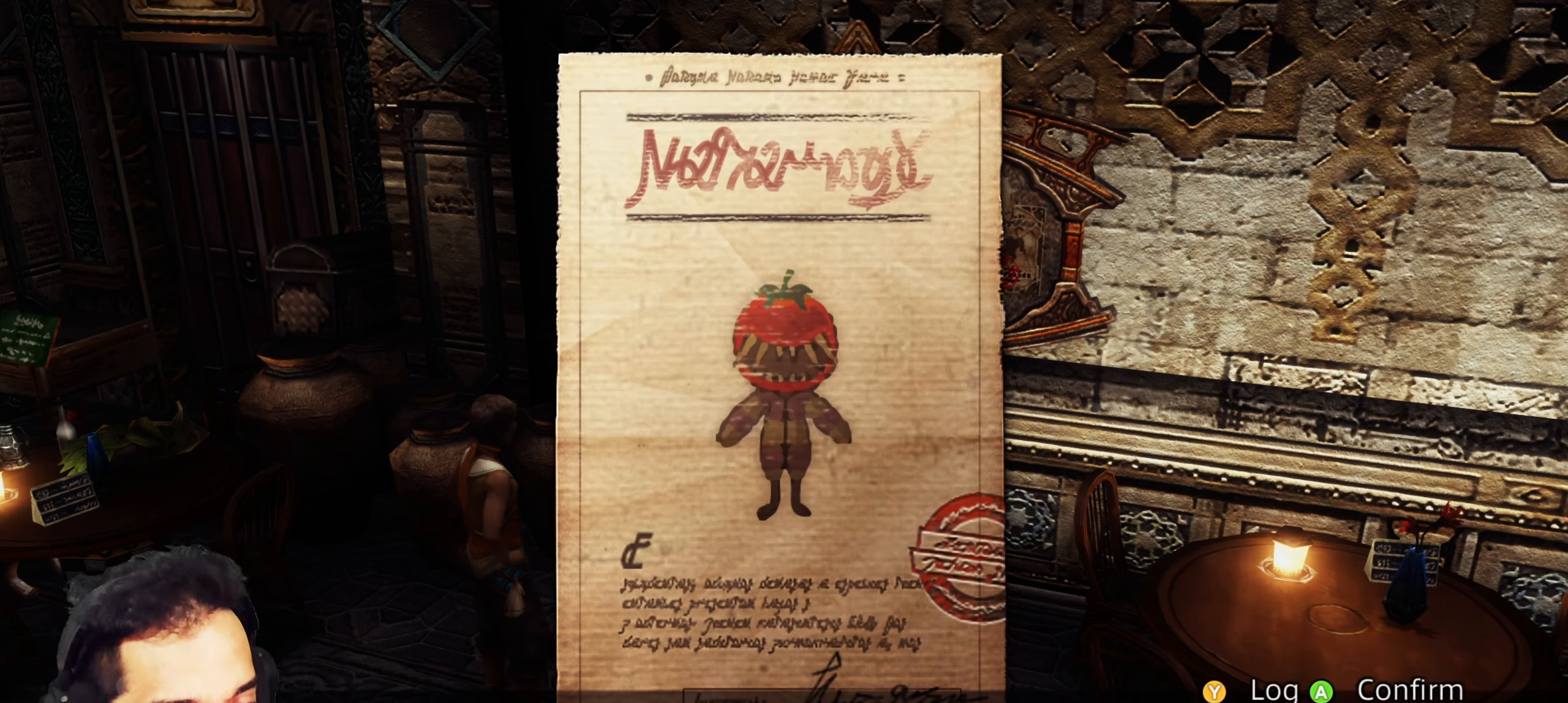
{"buttons": ["DPAD_DOWN"], "left_stick": "center", "right_stick": "center", "events": [[467, "DPAD_DOWN", "down"]]}
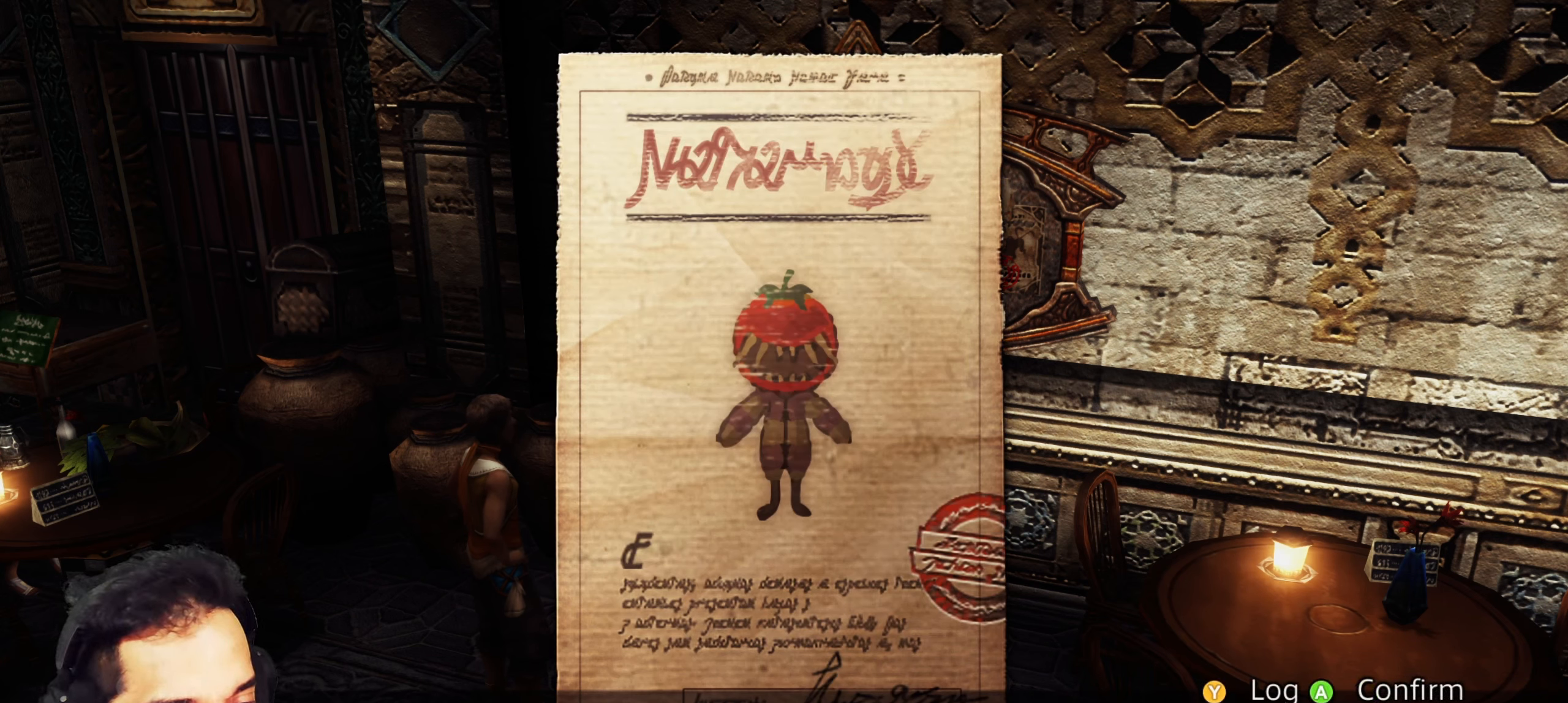
{"buttons": [], "left_stick": "center", "right_stick": "center", "events": [[100, "DPAD_DOWN", "up"], [167, "CROSS", "down"], [333, "CROSS", "up"]]}
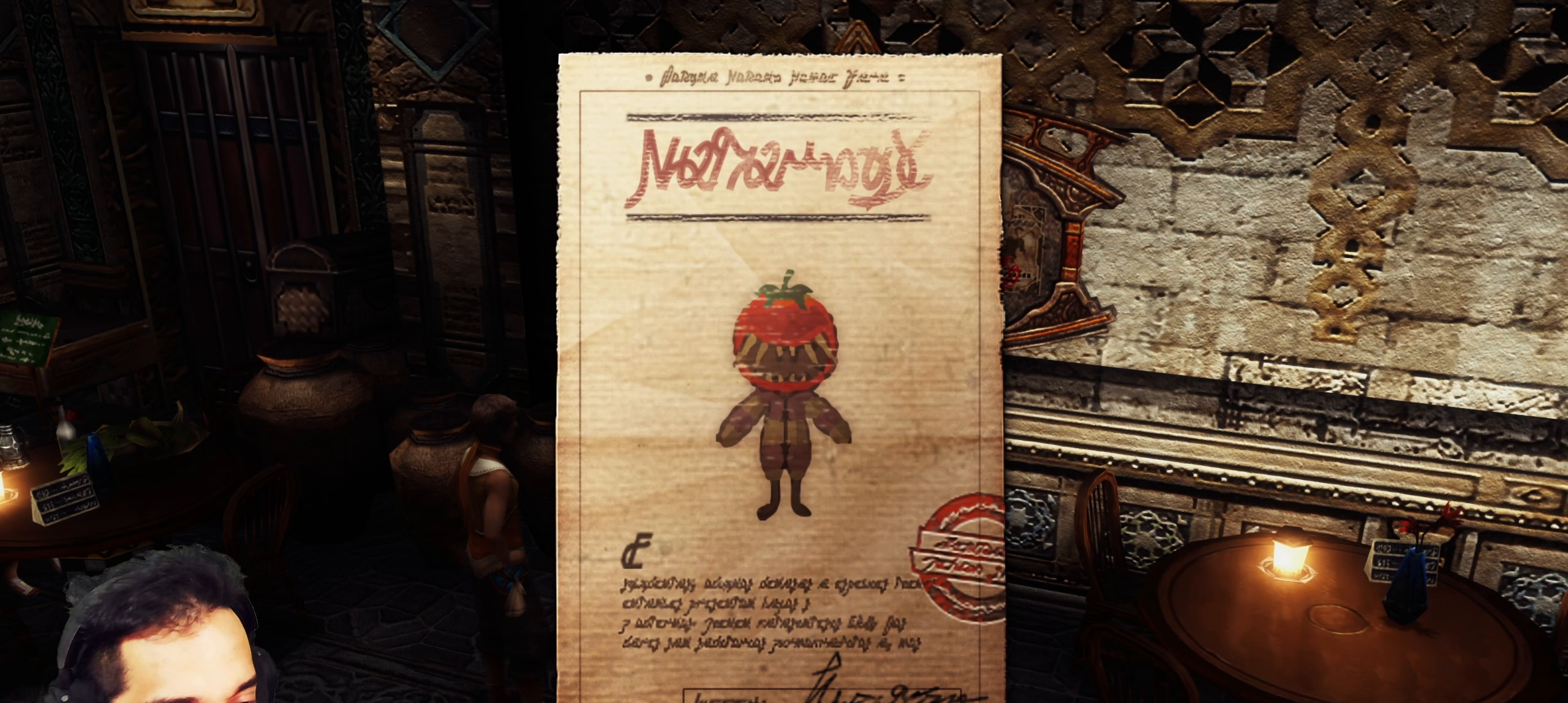
{"buttons": [], "left_stick": "center", "right_stick": "center", "events": []}
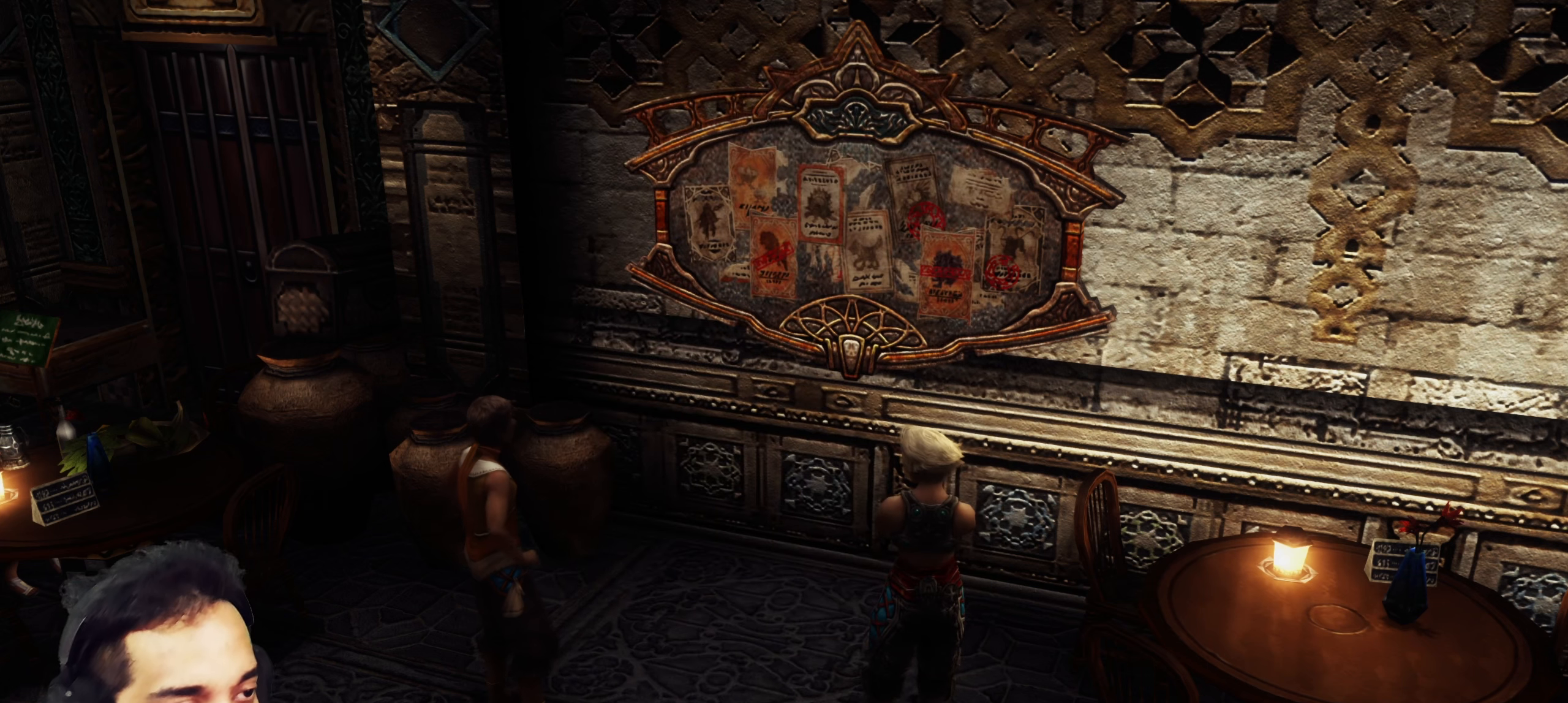
{"buttons": [], "left_stick": "center", "right_stick": "center", "events": []}
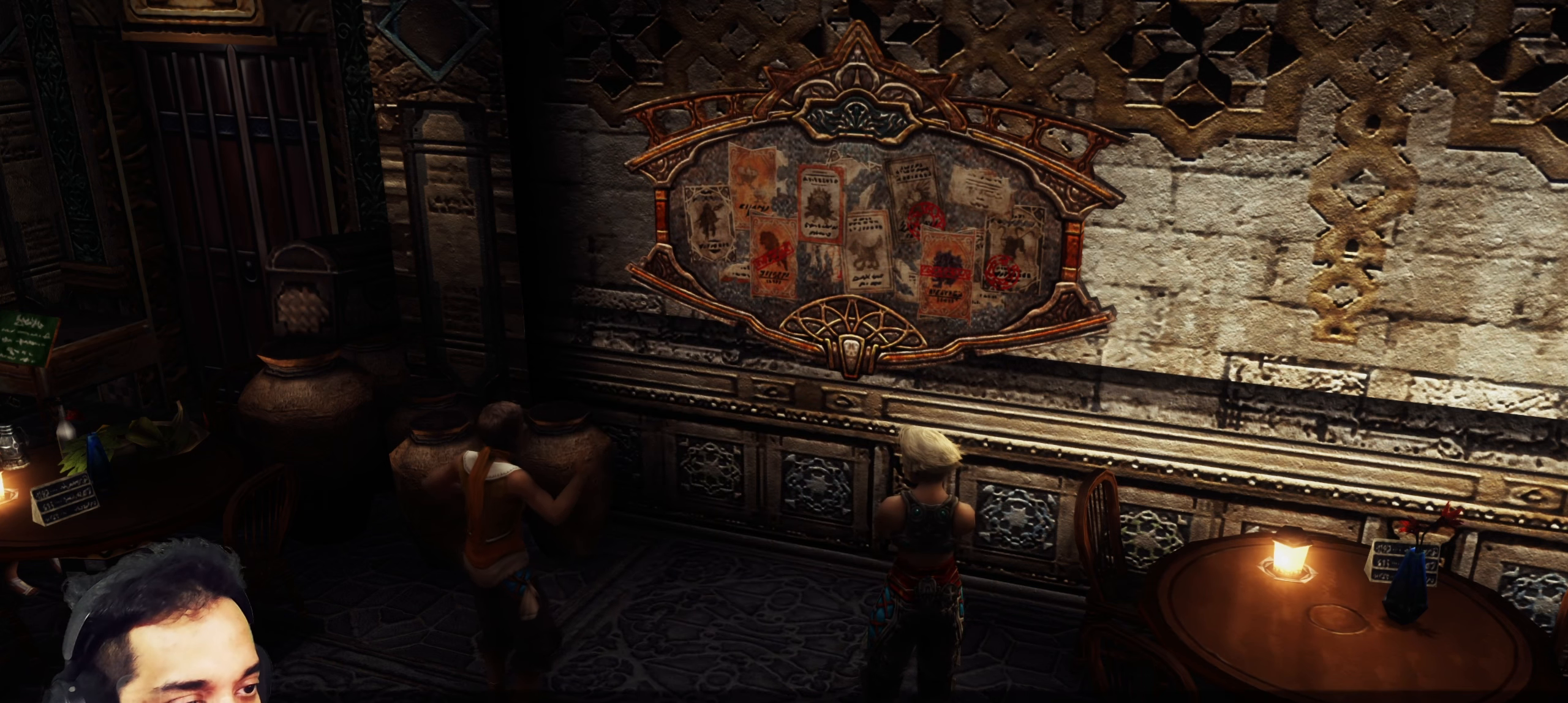
{"buttons": ["CROSS"], "left_stick": "center", "right_stick": "center", "events": [[67, "CROSS", "down"], [283, "CROSS", "up"], [467, "CROSS", "down"]]}